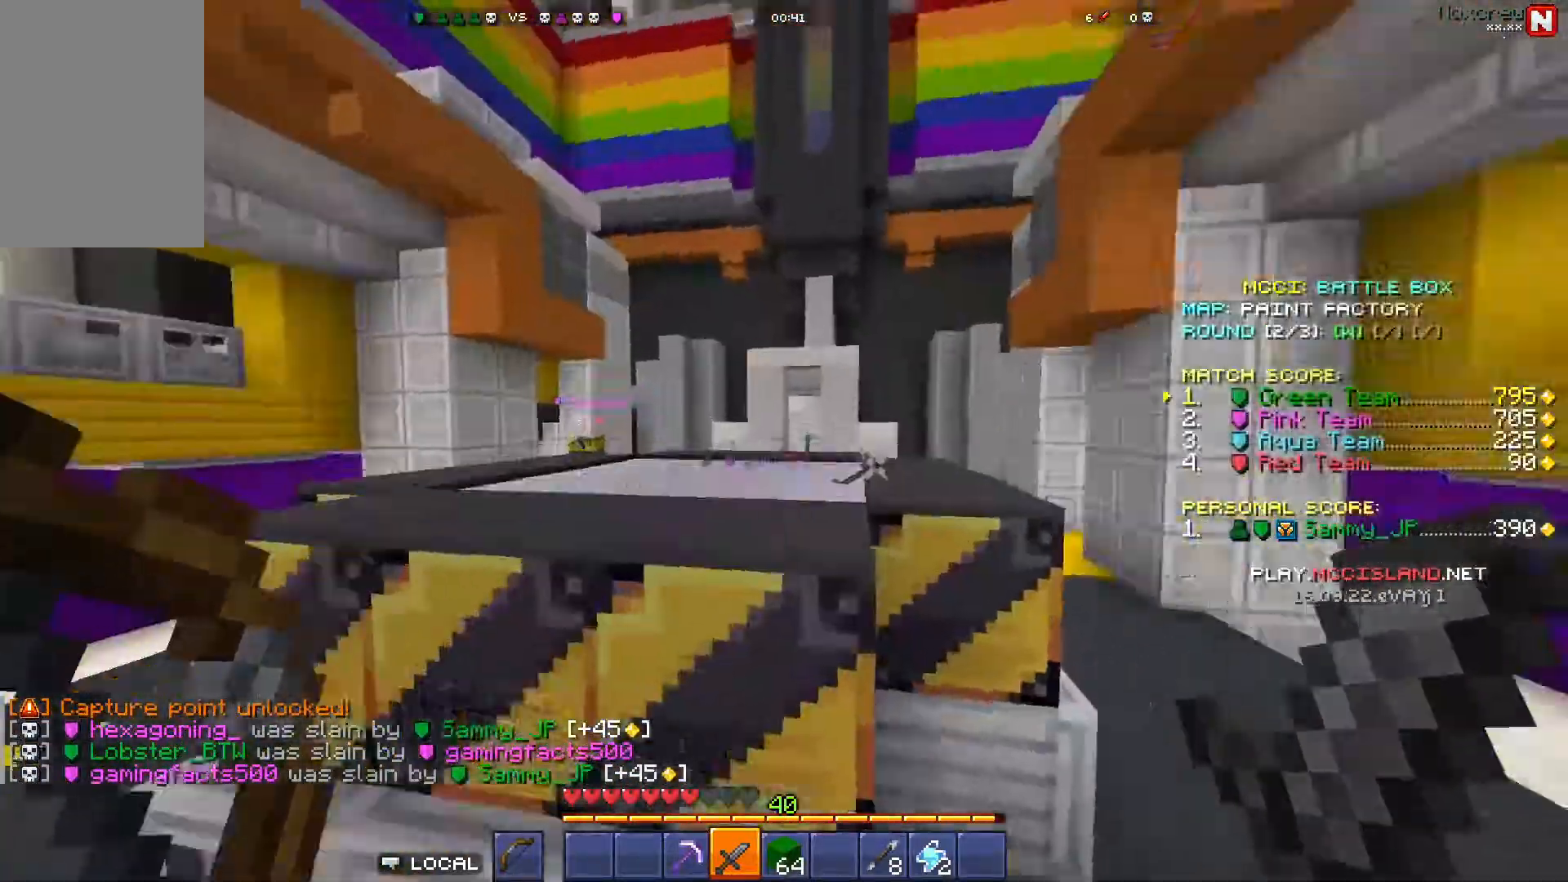
Gameplay with keyboard and mouse; each line is a JSON object with the keys and mouse buttons held at the frame after it. "events" lists presses ("down") and releases ("up") of "a", "d", "s", "space", "w", "mouse_left" and "mouse_right" between this image and that frame as [ms after this image, input, new state], when the widget could be followed in between. "mouse_left", "mouse_right" = the "left", "right" buttons of the "mouse" list. No other keys are recorded. Fast repeated clicks can show as one long hold. Mouse movement is not recorded.
{"keys": ["a", "space", "w"], "mouse": [], "events": [[100, "space", "up"], [133, "w", "up"], [267, "space", "down"], [417, "w", "down"]]}
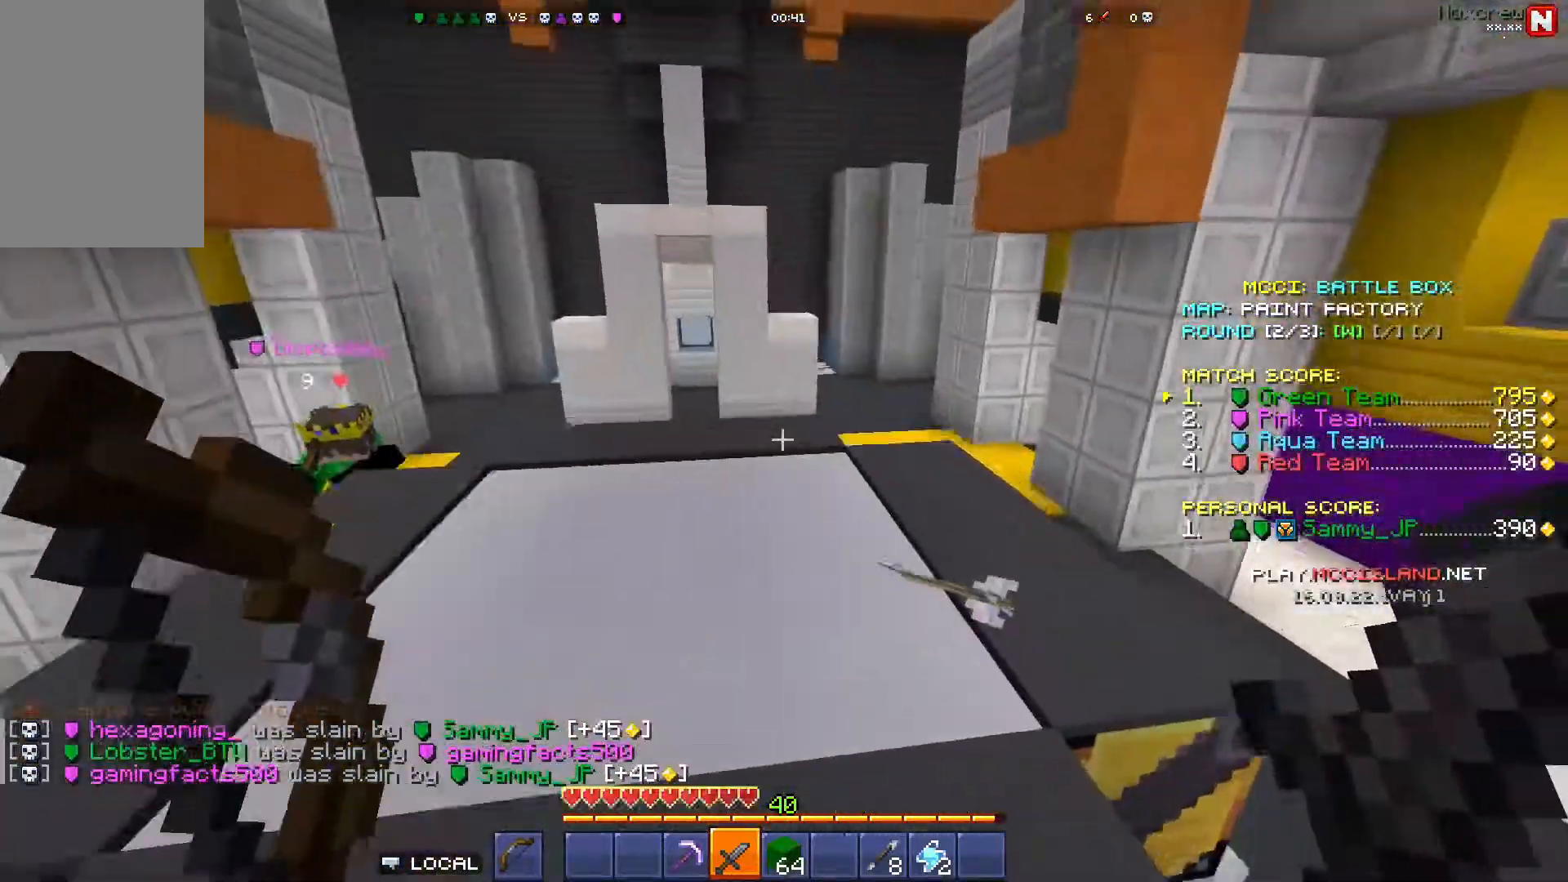
{"keys": ["d", "w"], "mouse": [], "events": [[83, "space", "up"], [483, "a", "up"], [500, "d", "down"]]}
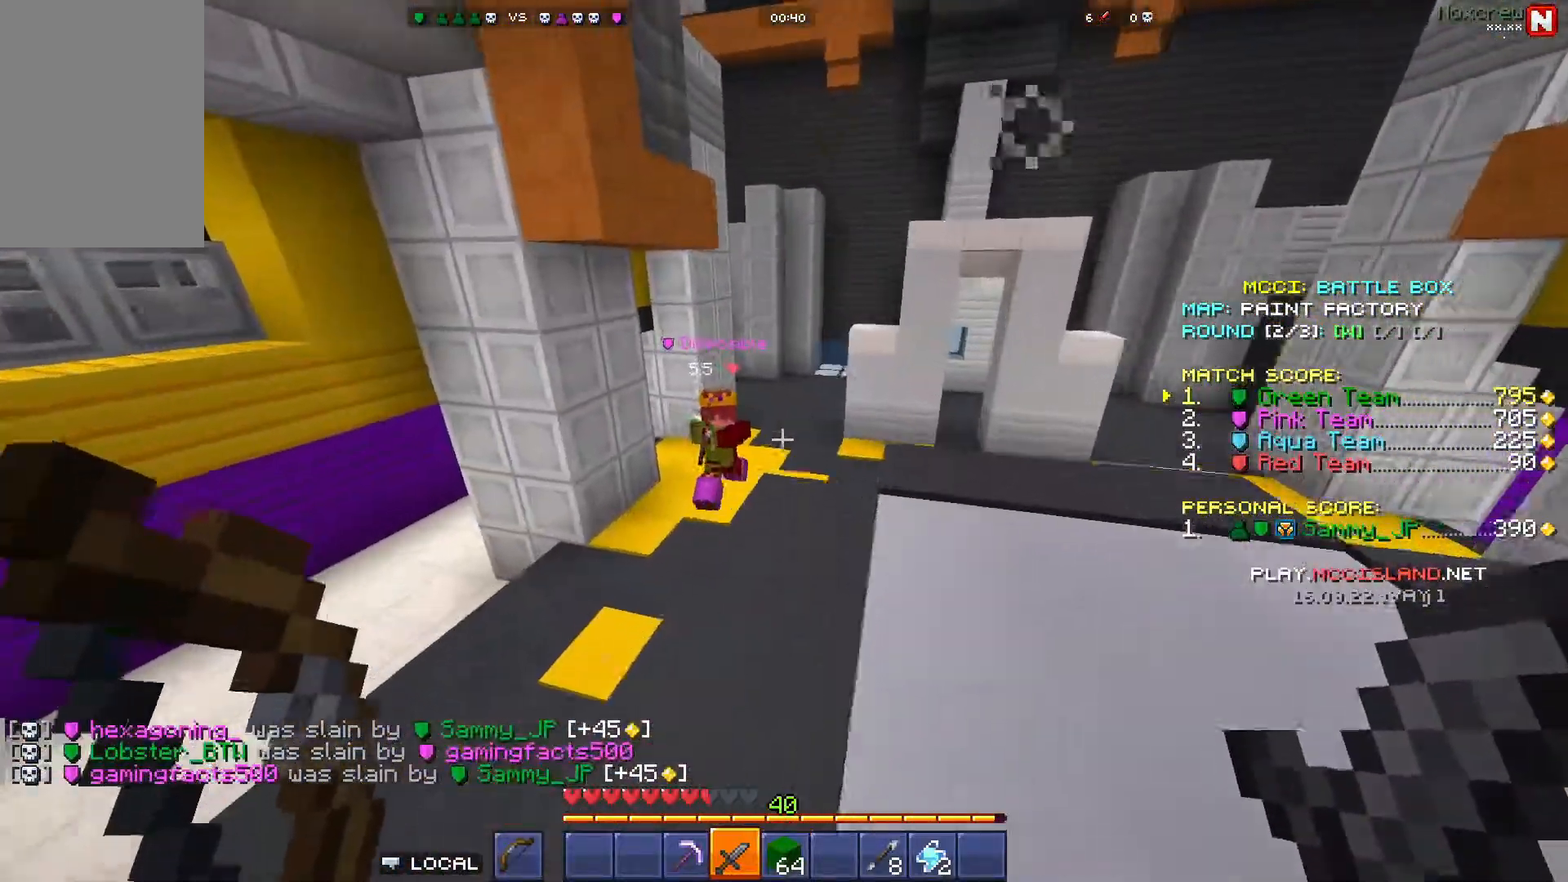
{"keys": ["d", "w"], "mouse": [], "events": []}
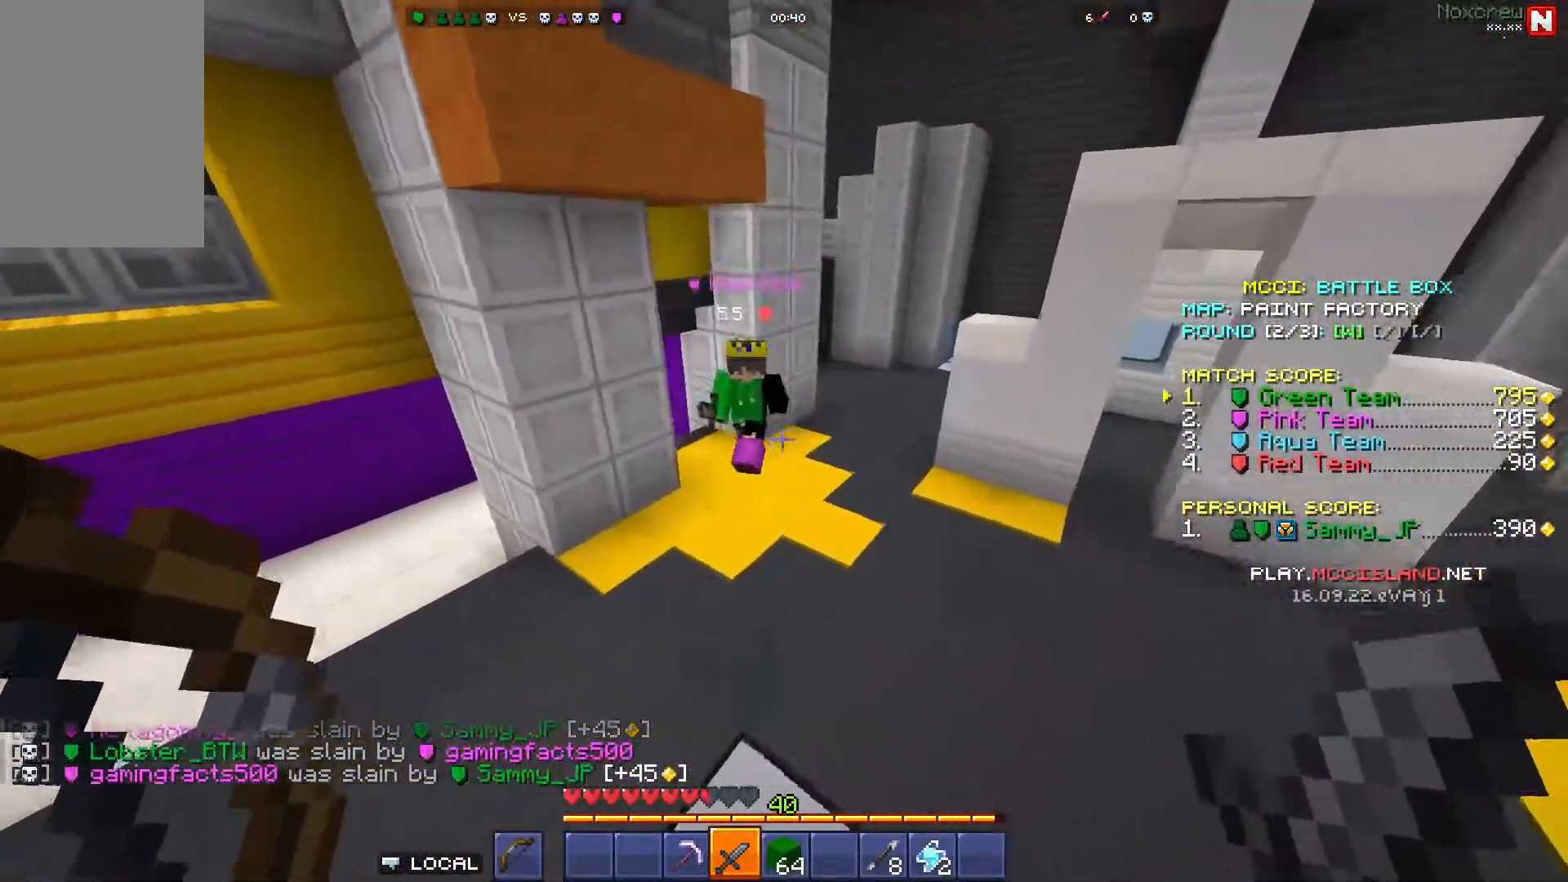
{"keys": ["space", "w"], "mouse": [], "events": [[200, "space", "down"], [217, "d", "up"]]}
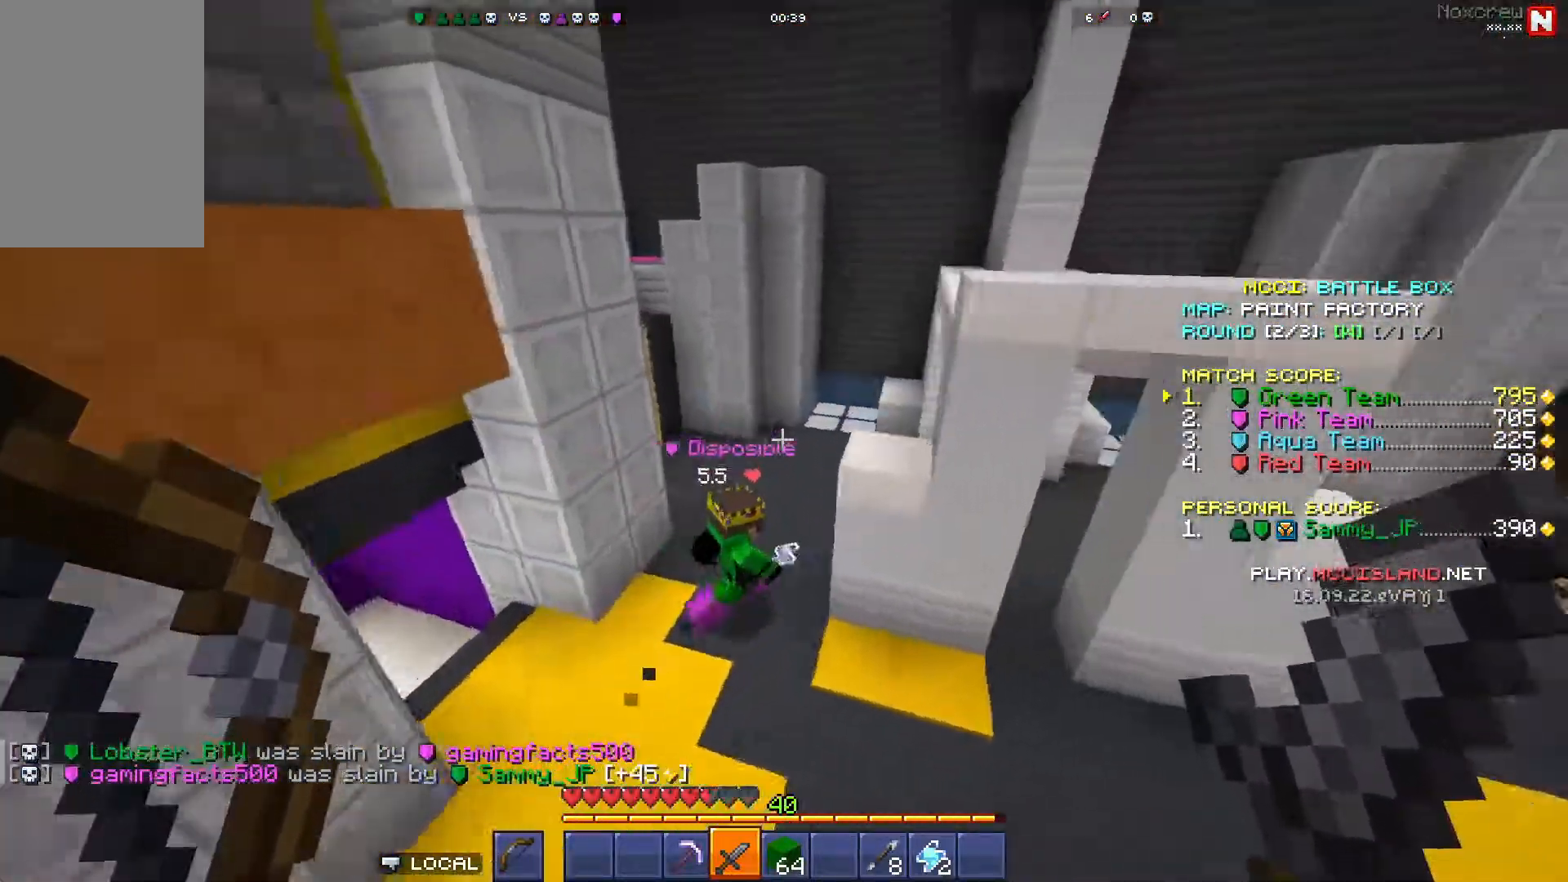
{"keys": ["w"], "mouse": [], "events": [[33, "space", "up"]]}
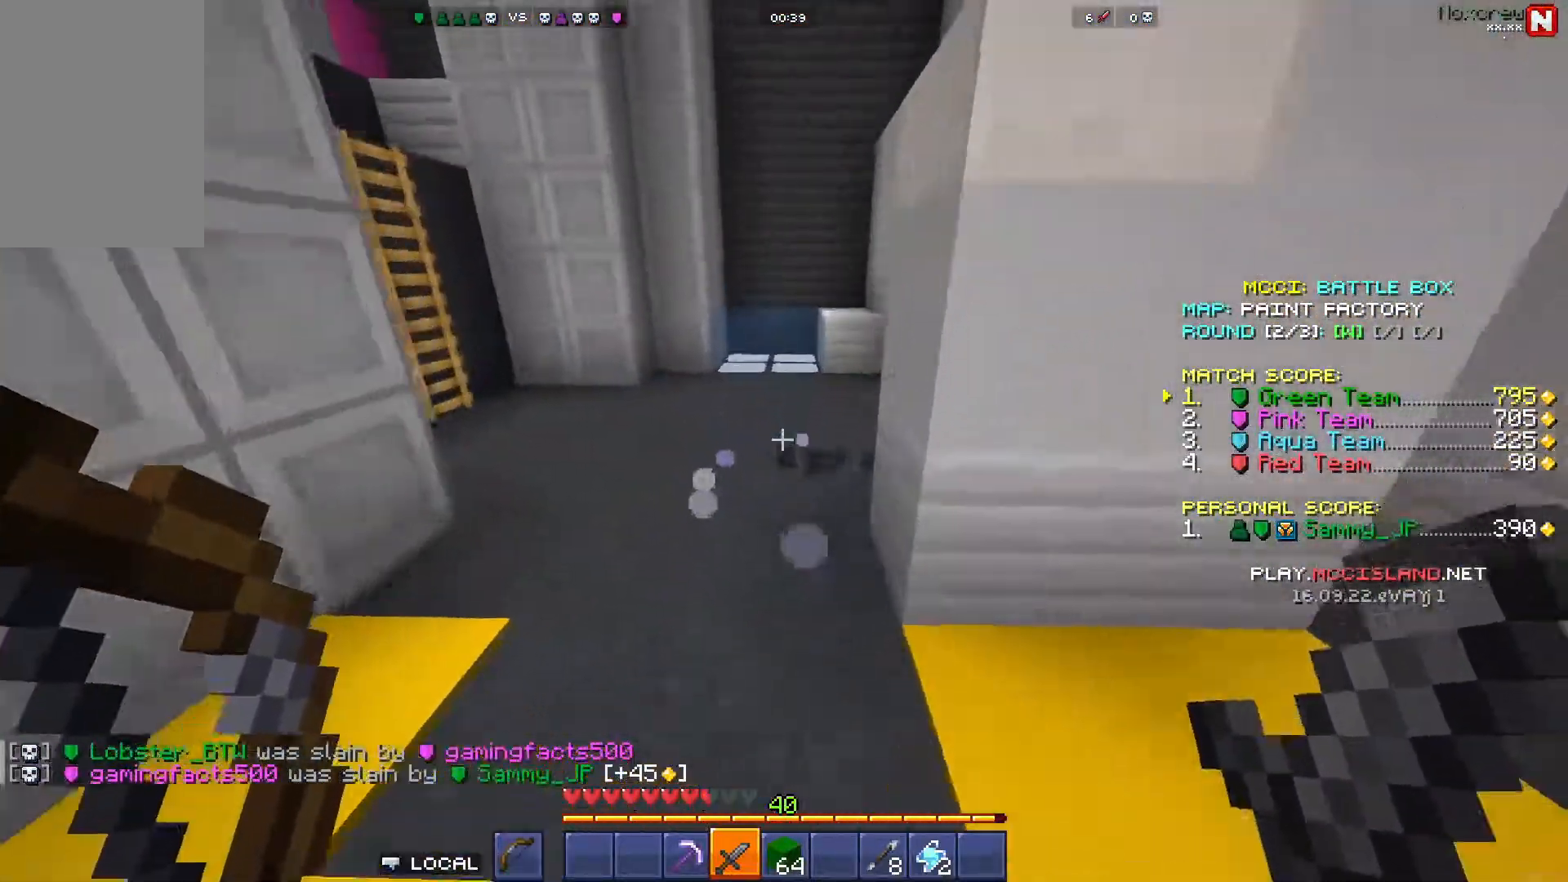
{"keys": ["w"], "mouse": [], "events": [[33, "space", "down"], [367, "space", "up"]]}
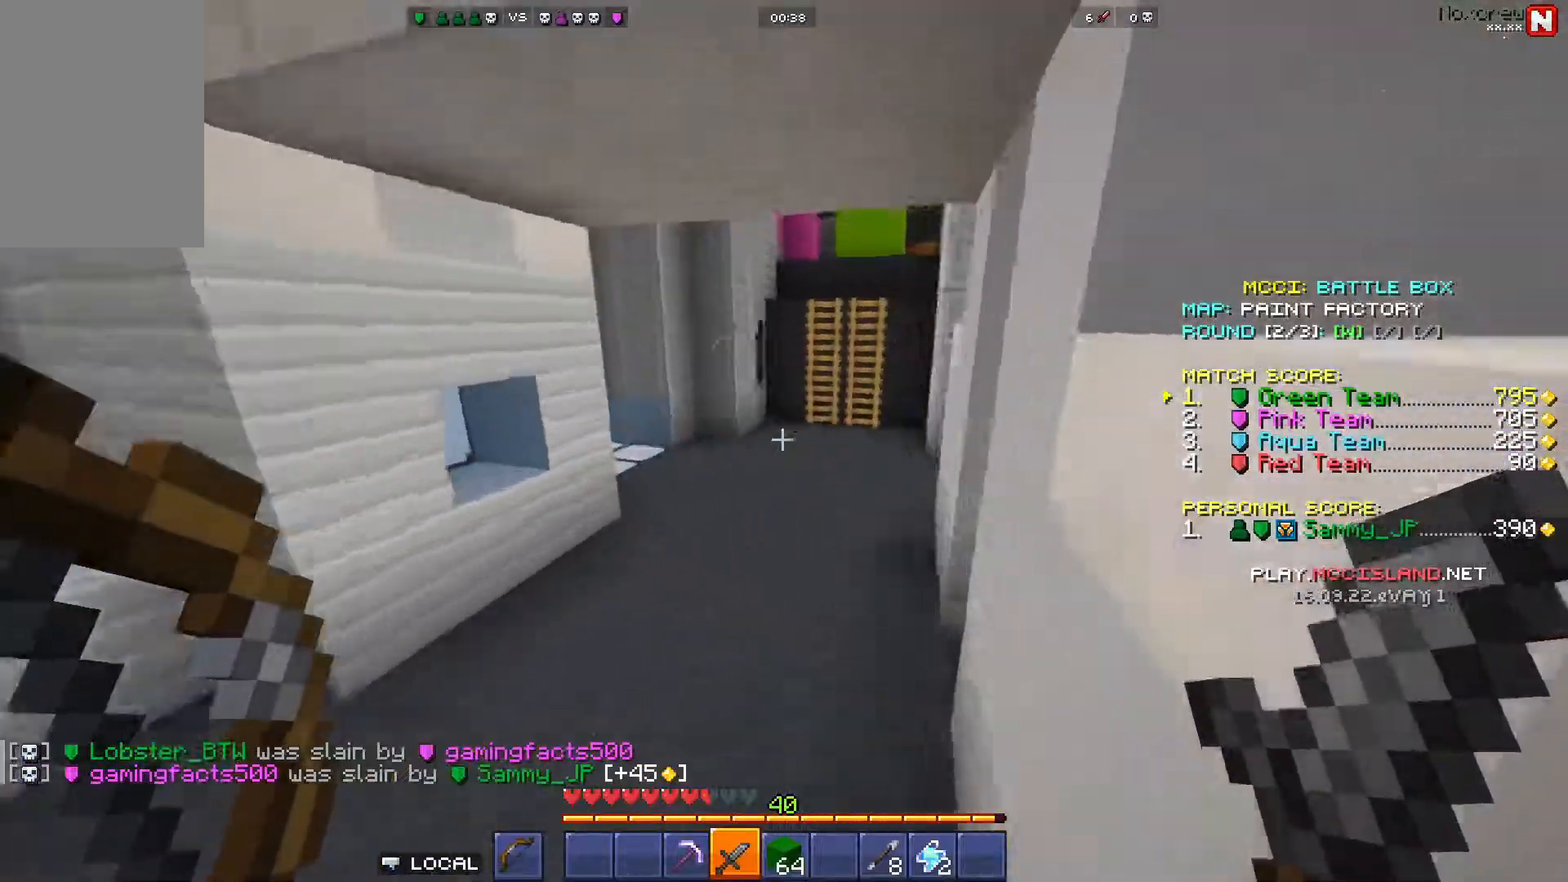
{"keys": ["space", "w"], "mouse": [], "events": [[33, "mouse_left", "down"], [217, "mouse_left", "up"], [300, "space", "down"]]}
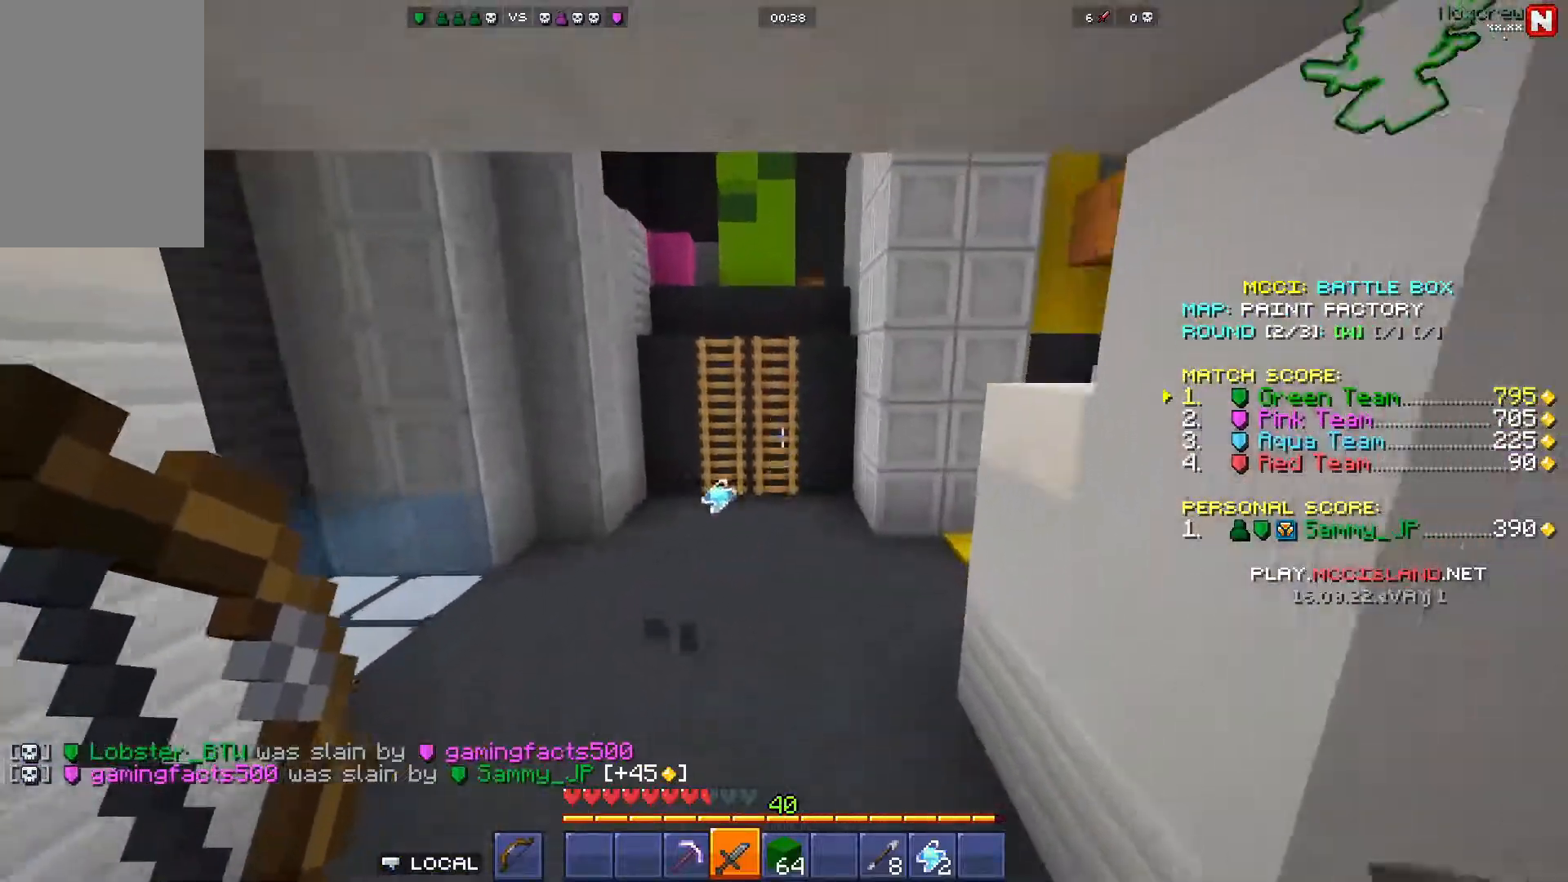
{"keys": ["space", "w"], "mouse": [], "events": [[150, "space", "up"], [267, "space", "down"]]}
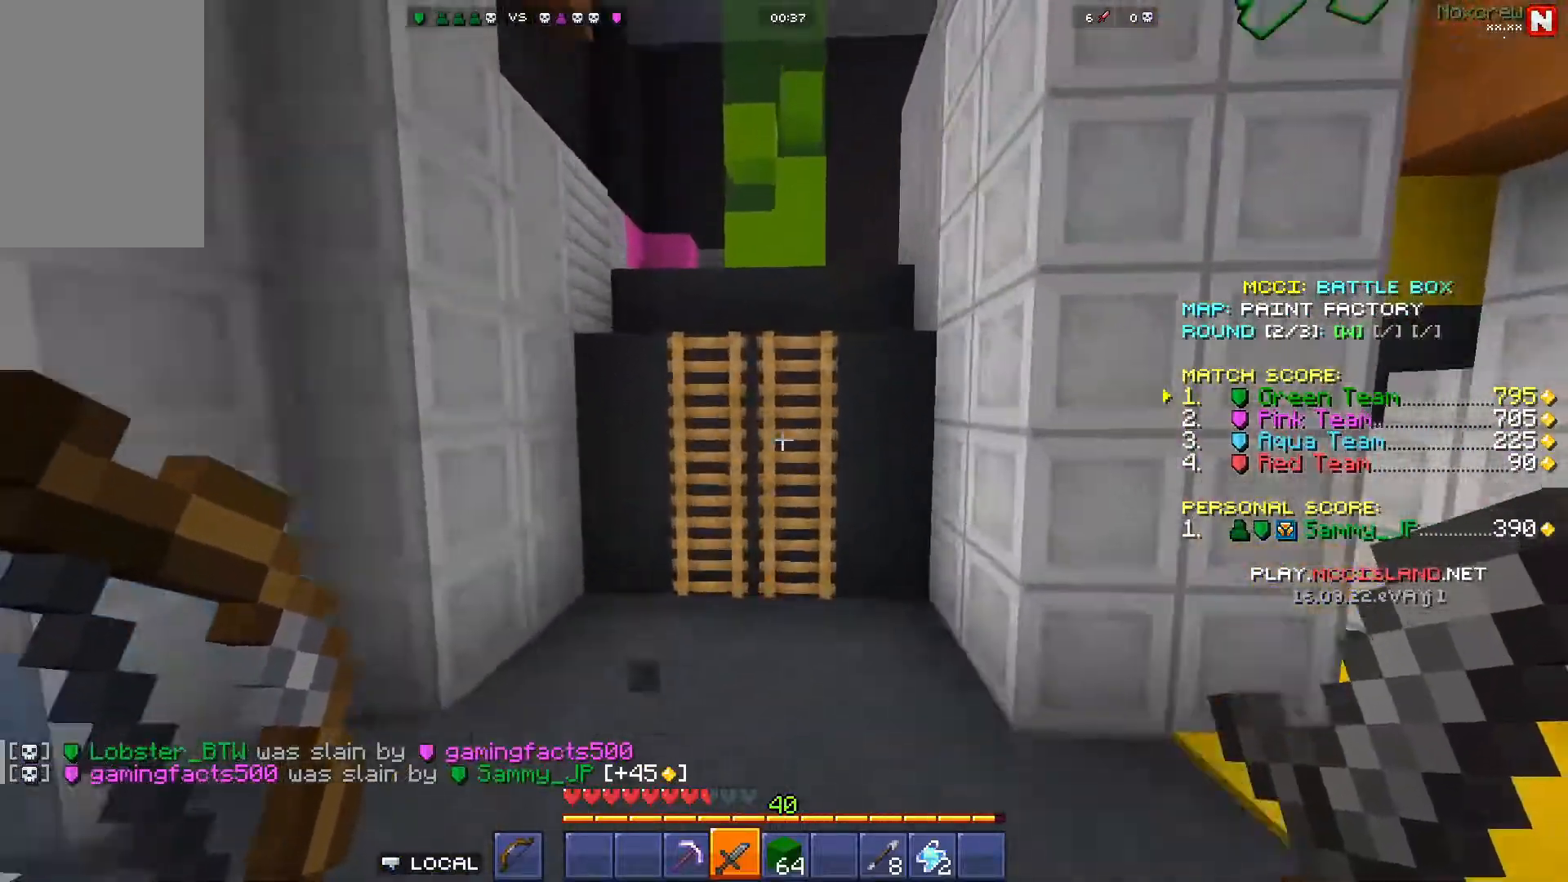
{"keys": [], "mouse": [], "events": [[133, "space", "up"], [200, "w", "up"], [317, "mouse_left", "down"], [483, "mouse_left", "up"]]}
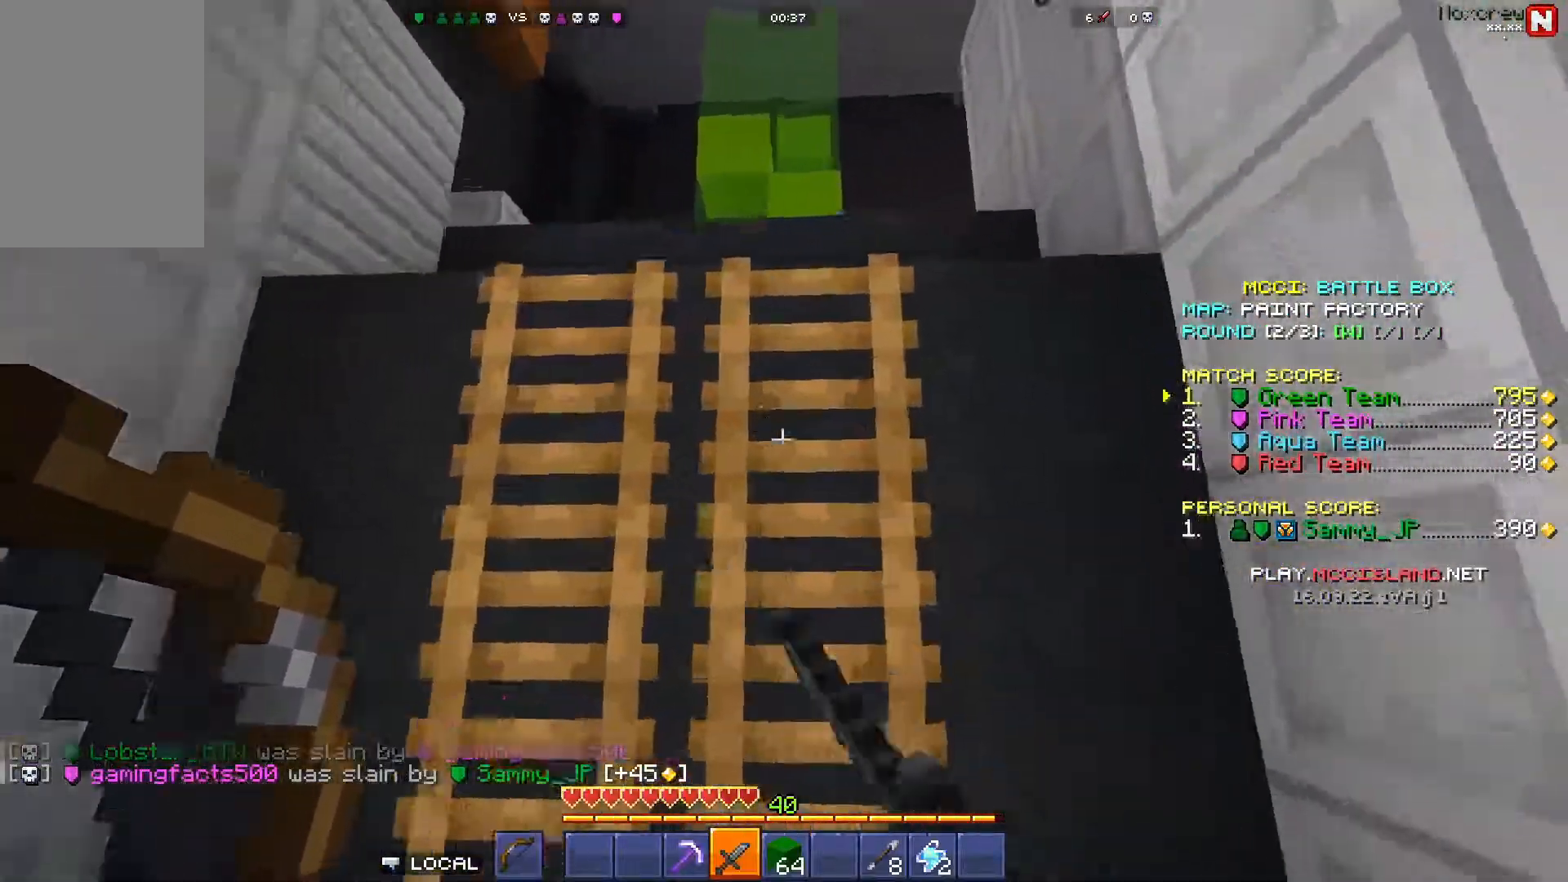
{"keys": ["d", "w"], "mouse": ["left"], "events": [[33, "space", "down"], [67, "d", "down"], [67, "w", "down"], [100, "space", "up"], [417, "mouse_left", "down"]]}
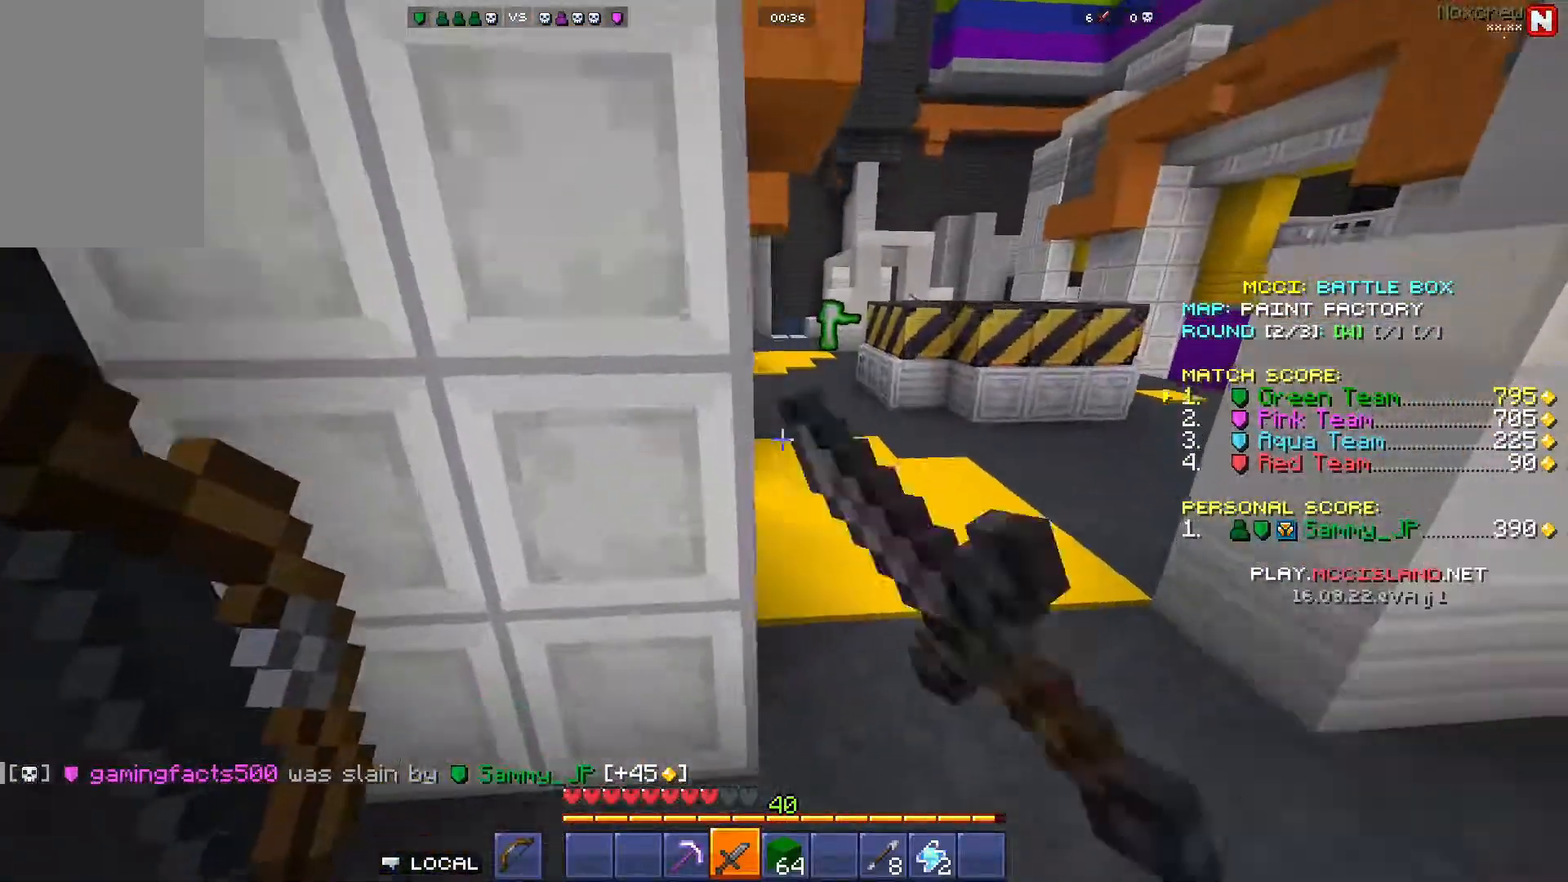
{"keys": ["a", "w"], "mouse": [], "events": [[83, "mouse_left", "up"], [383, "a", "down"], [417, "d", "up"]]}
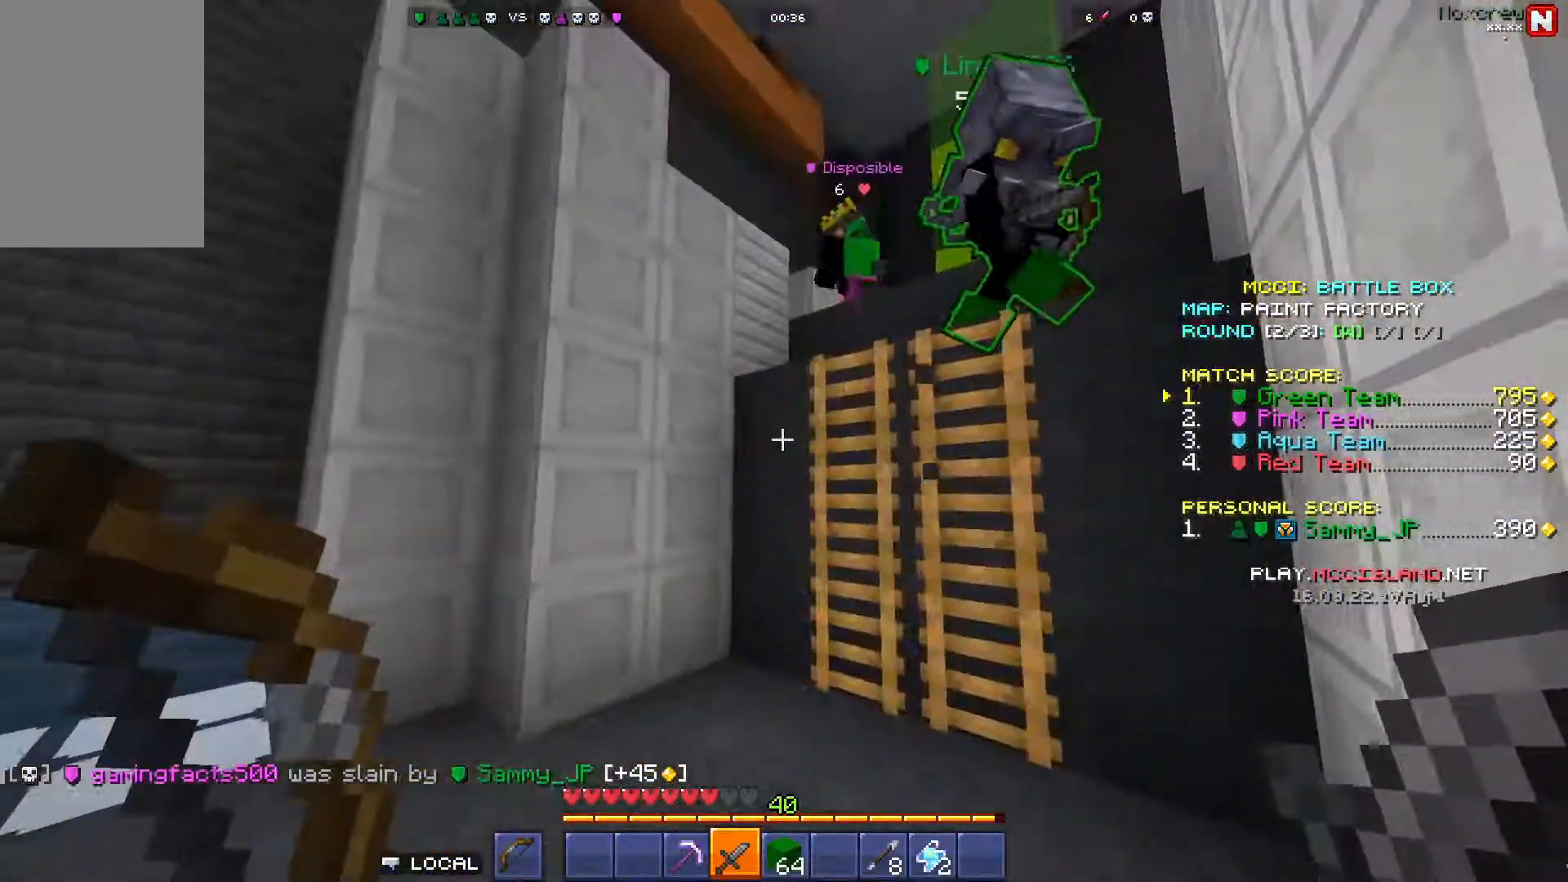
{"keys": ["space", "w"], "mouse": [], "events": [[167, "d", "down"], [200, "a", "up"], [250, "d", "up"], [300, "a", "down"], [350, "space", "down"], [383, "a", "up"]]}
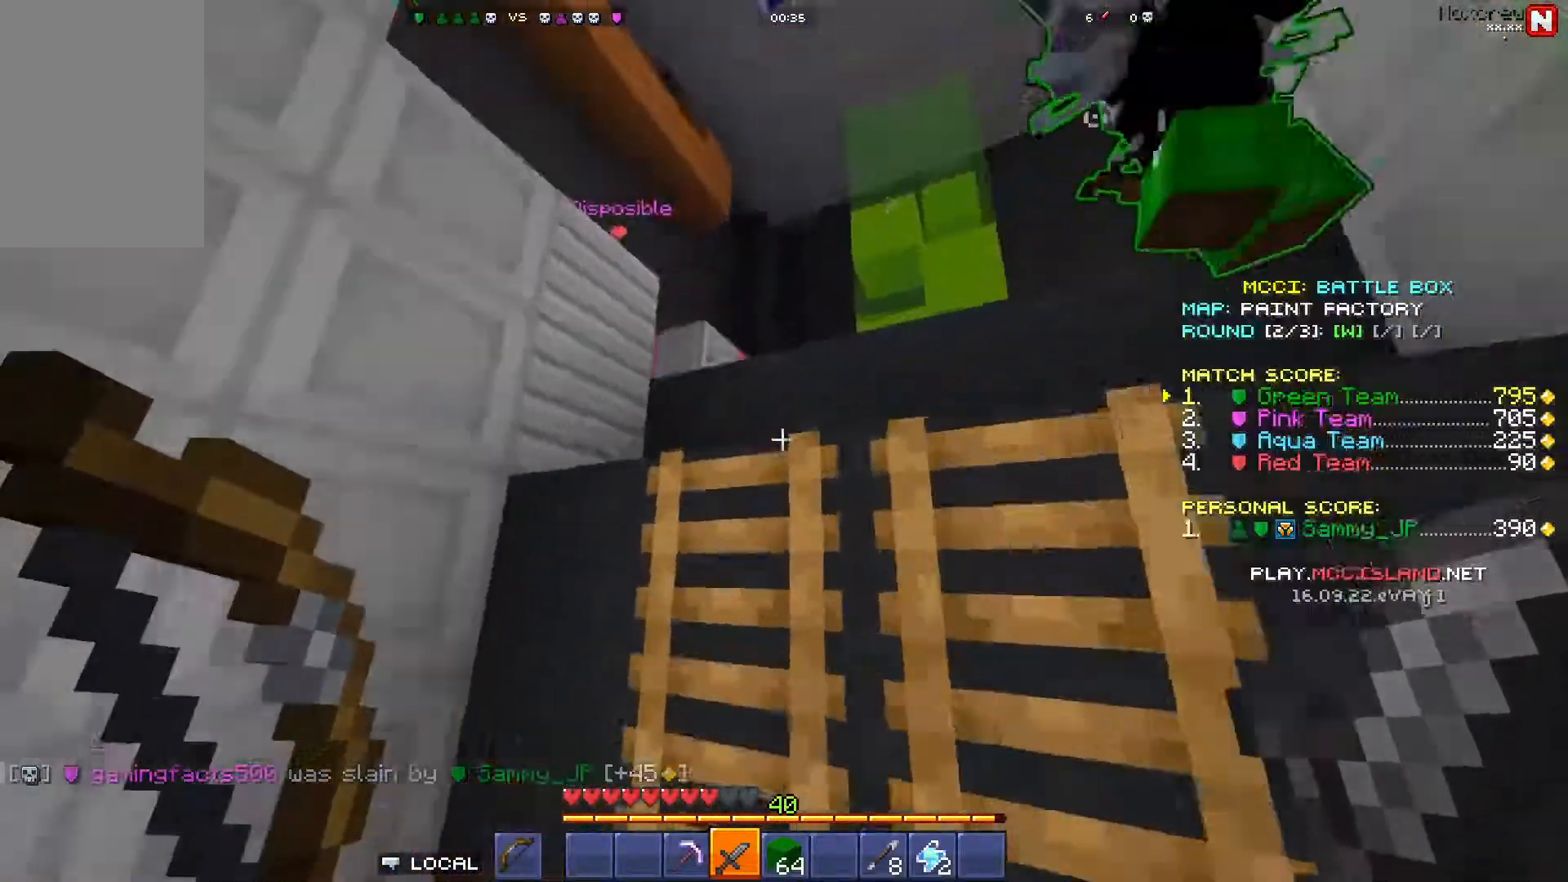
{"keys": ["d", "space", "w"], "mouse": [], "events": [[150, "d", "down"]]}
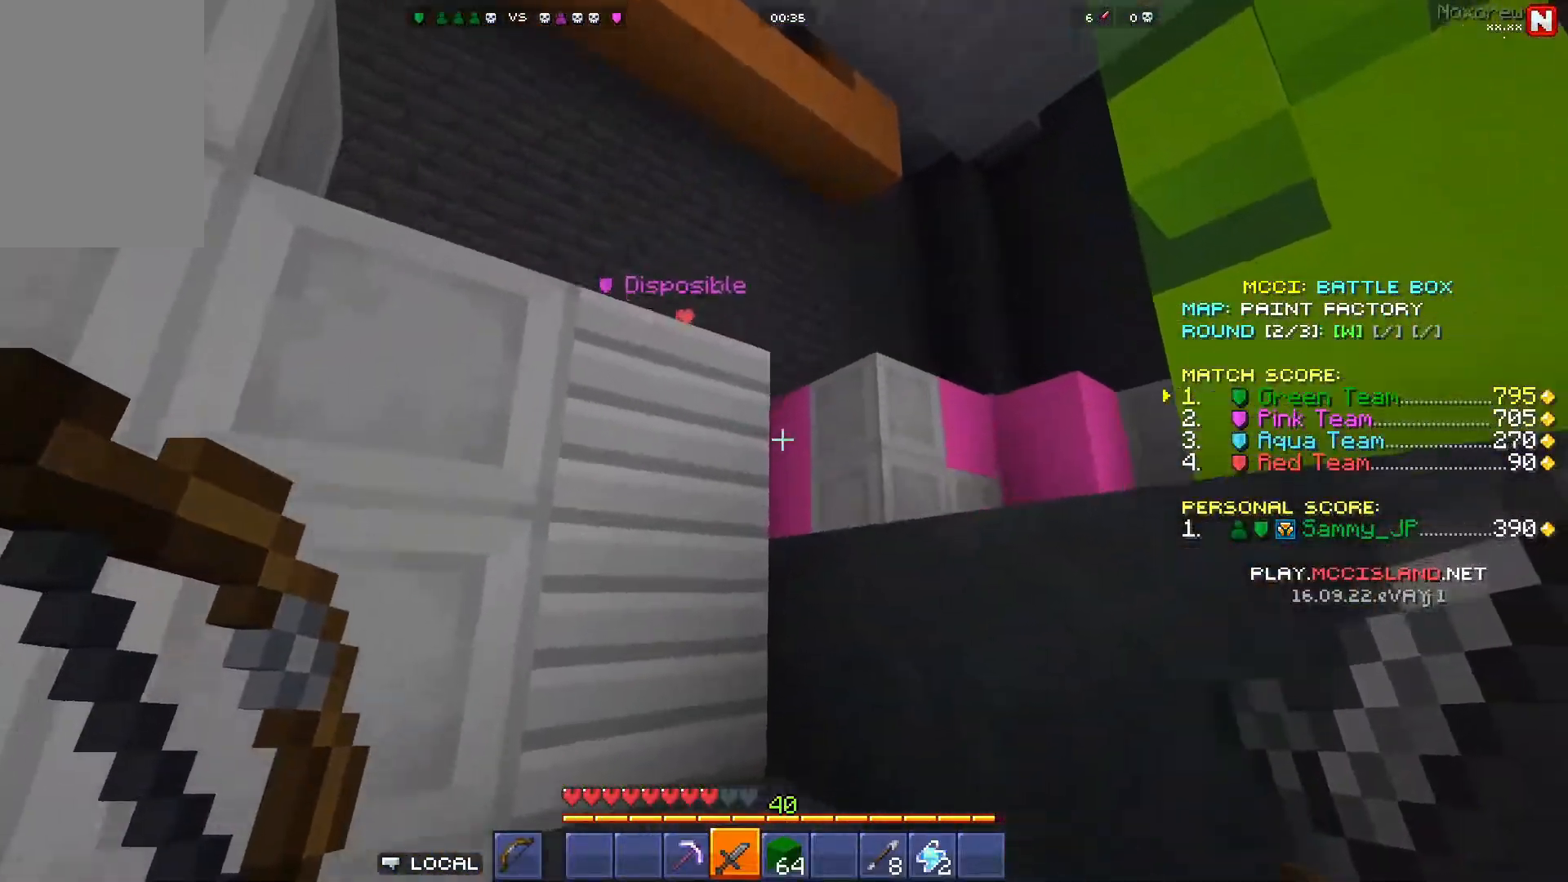
{"keys": ["d", "space", "w"], "mouse": [], "events": [[283, "space", "up"], [450, "space", "down"]]}
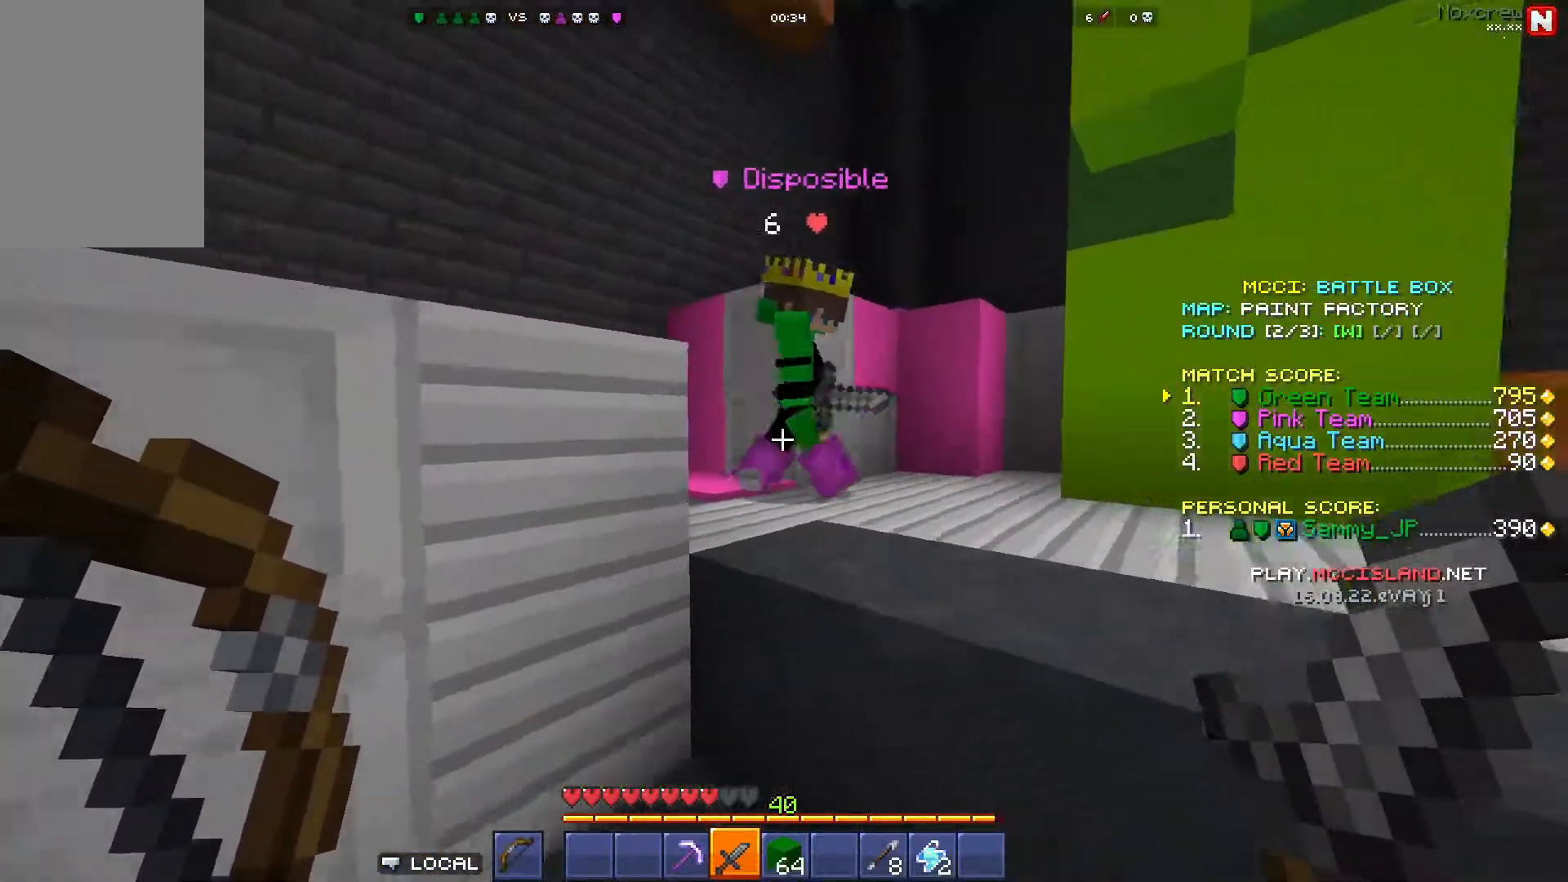
{"keys": ["d", "space"], "mouse": [], "events": [[233, "space", "up"], [267, "mouse_left", "down"], [267, "w", "up"], [433, "mouse_left", "up"], [483, "space", "down"]]}
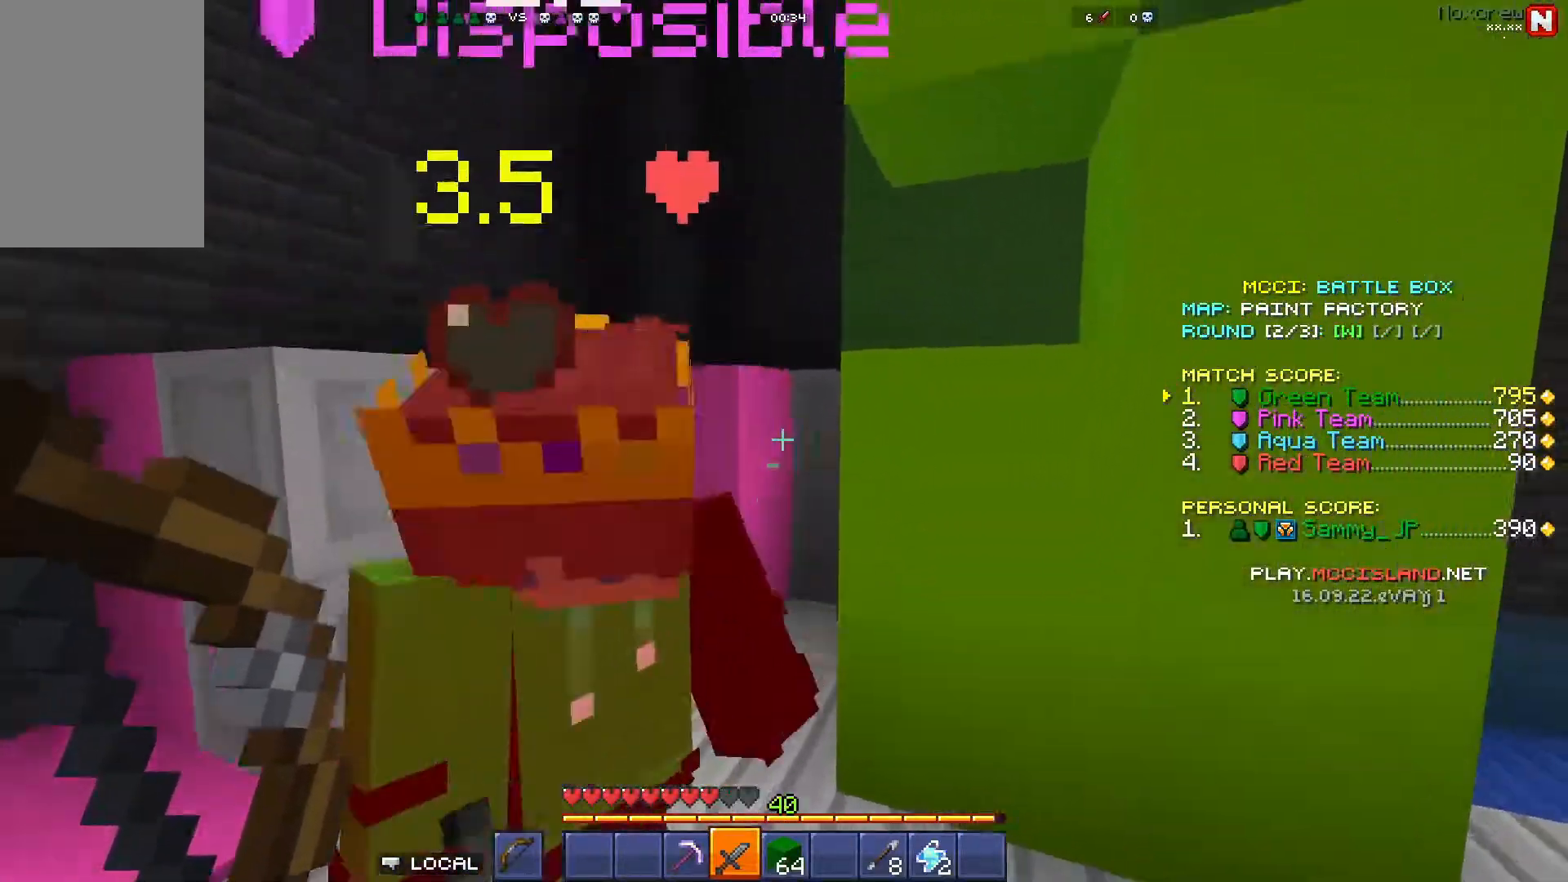
{"keys": ["a", "w"], "mouse": ["left"], "events": [[83, "w", "down"], [200, "space", "up"], [300, "d", "up"], [333, "w", "up"], [383, "mouse_left", "down"], [400, "a", "down"], [400, "w", "down"]]}
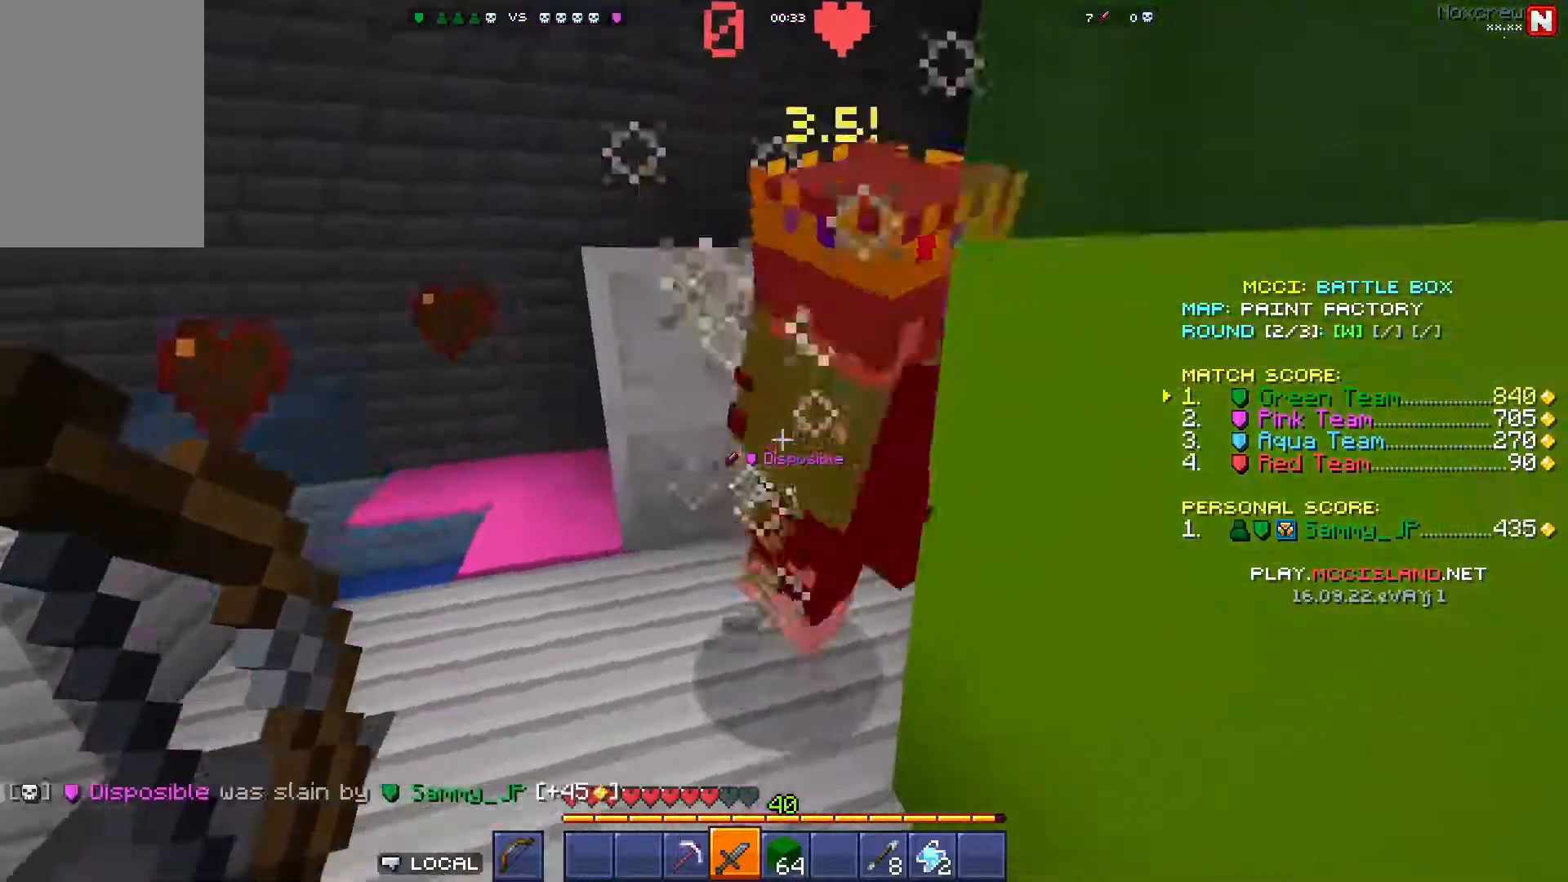
{"keys": ["w"], "mouse": [], "events": [[33, "mouse_left", "up"], [467, "a", "up"]]}
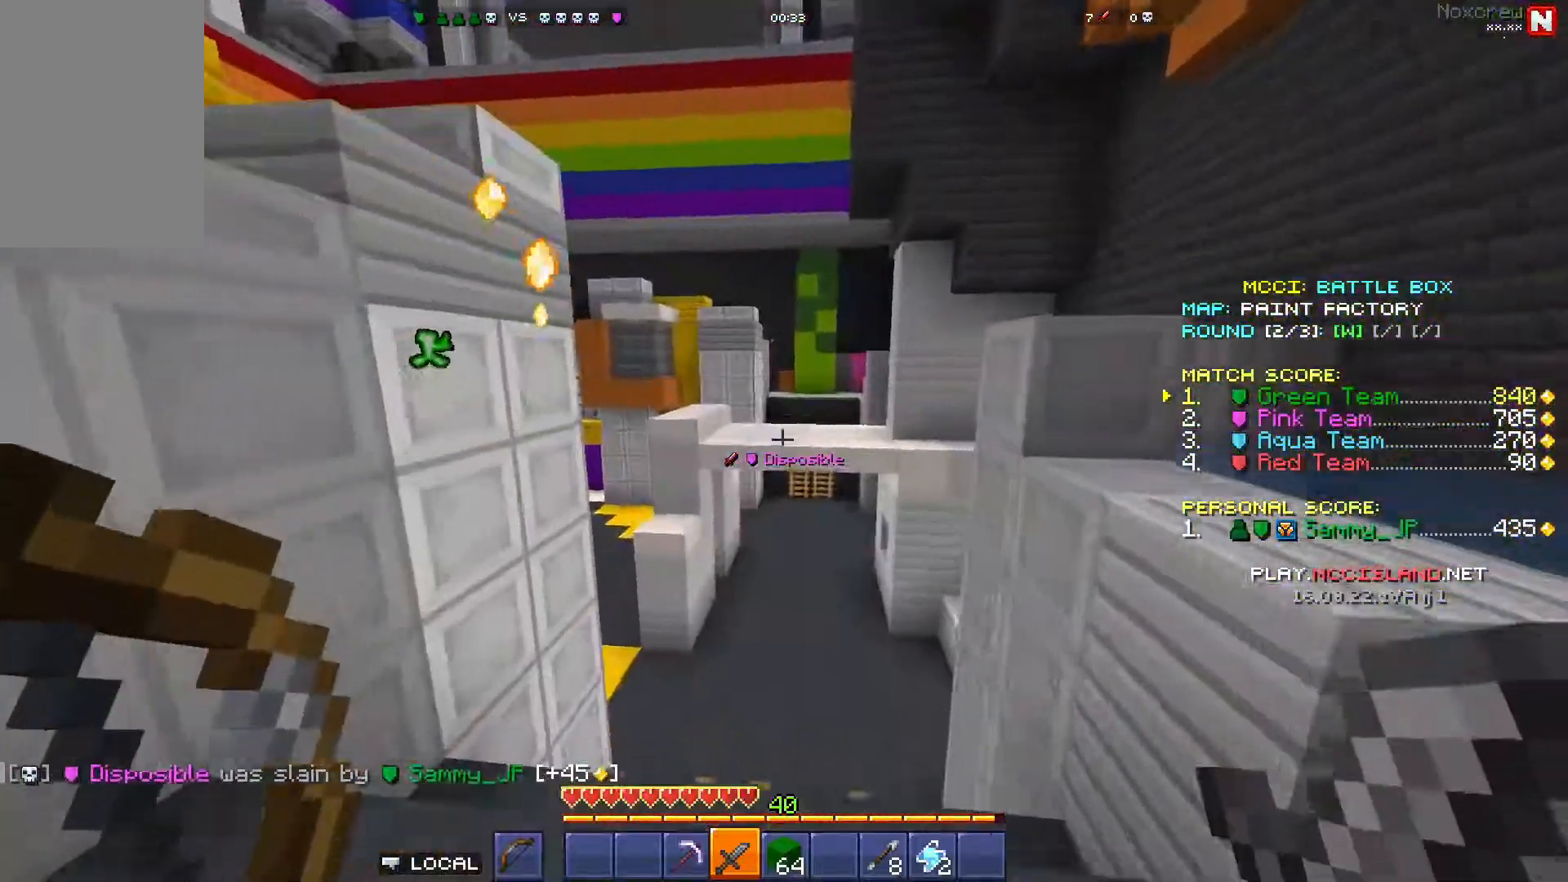
{"keys": ["a", "space", "w"], "mouse": [], "events": [[250, "space", "down"], [417, "a", "down"]]}
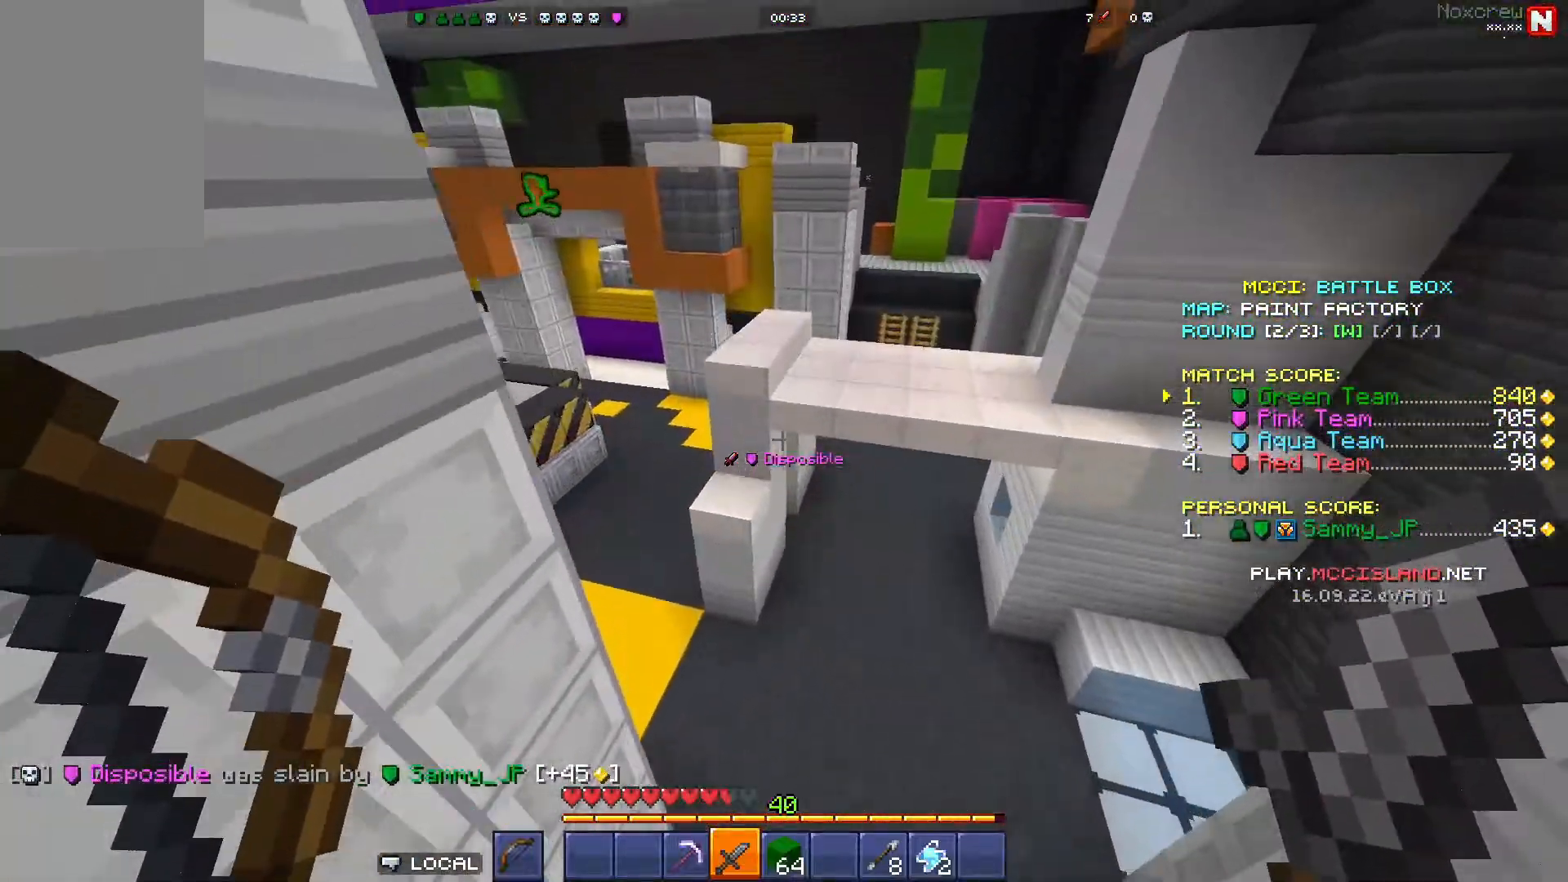
{"keys": ["w"], "mouse": [], "events": [[67, "space", "up"], [250, "a", "up"]]}
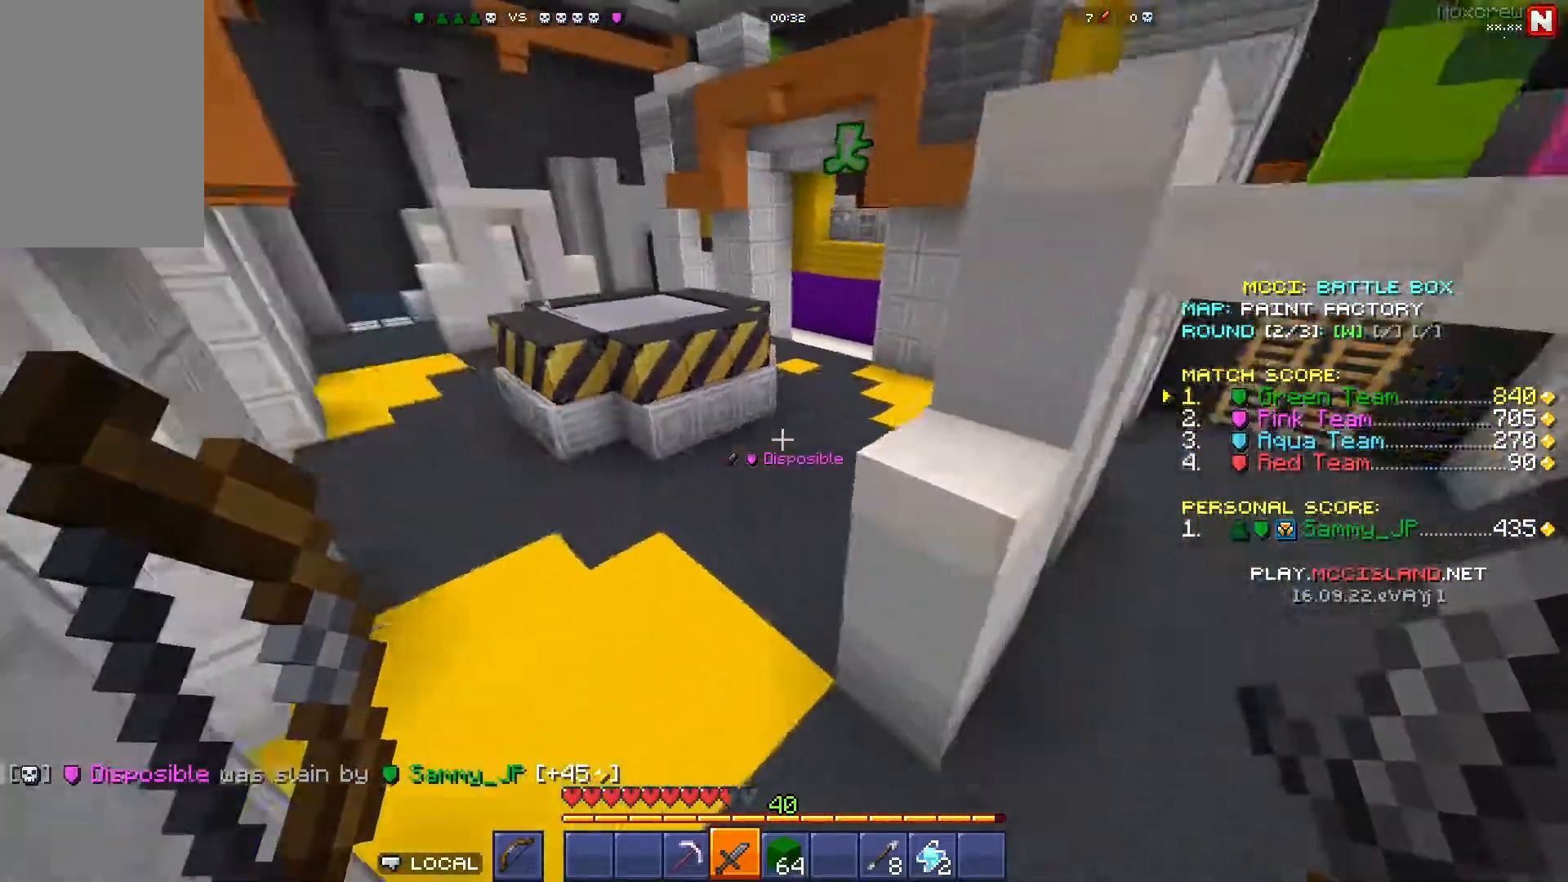
{"keys": ["a", "w"], "mouse": [], "events": [[17, "a", "down"], [100, "a", "up"], [117, "space", "down"], [367, "a", "down"], [467, "space", "up"]]}
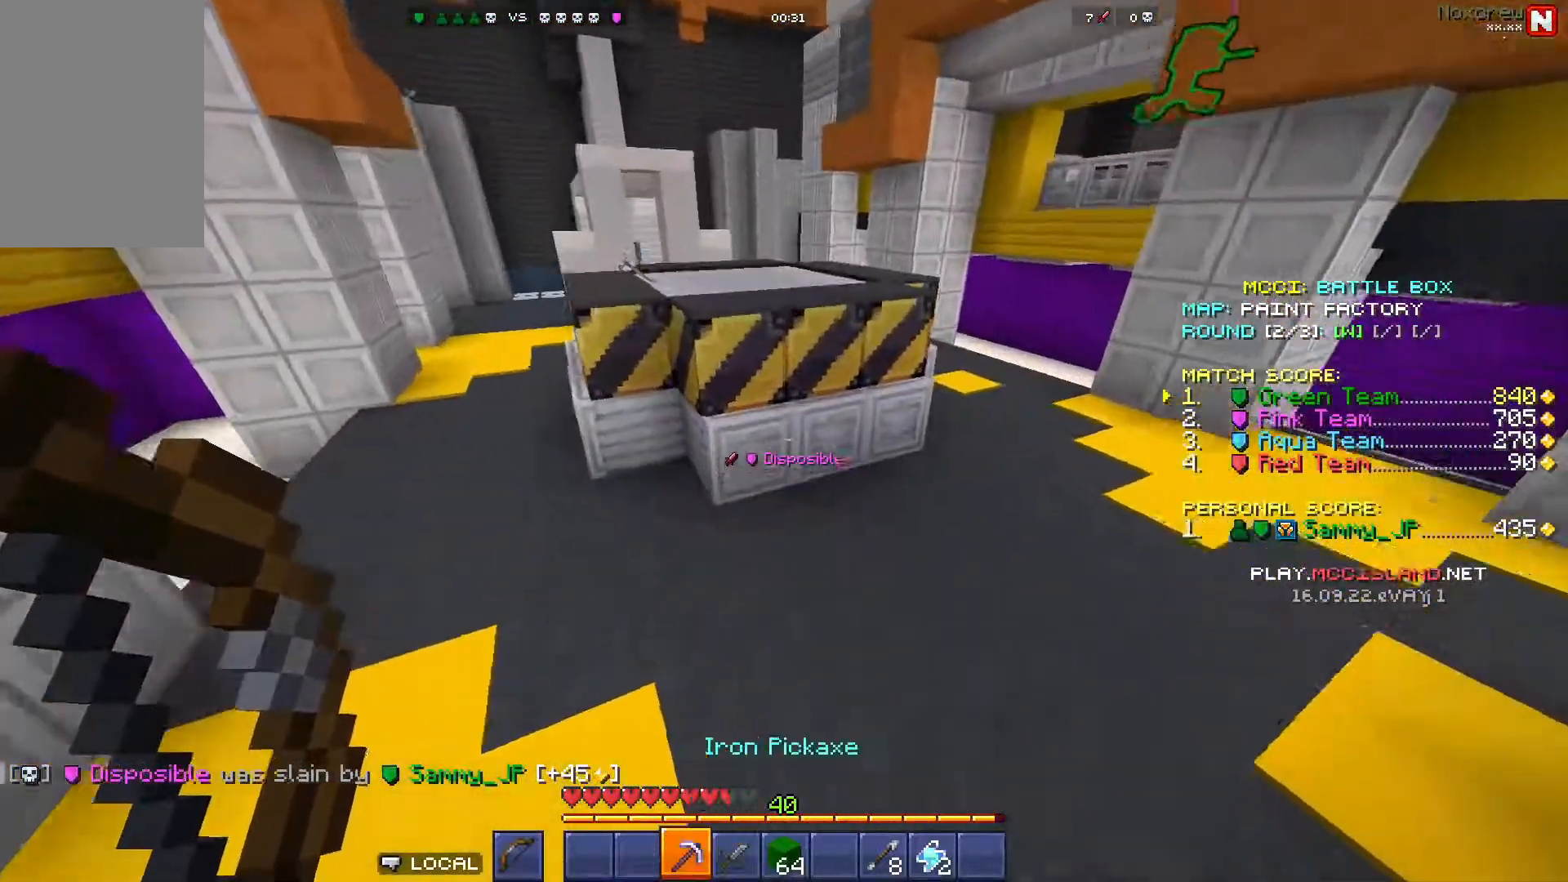
{"keys": ["a", "space", "w"], "mouse": [], "events": [[50, "a", "up"], [183, "space", "down"], [333, "a", "down"]]}
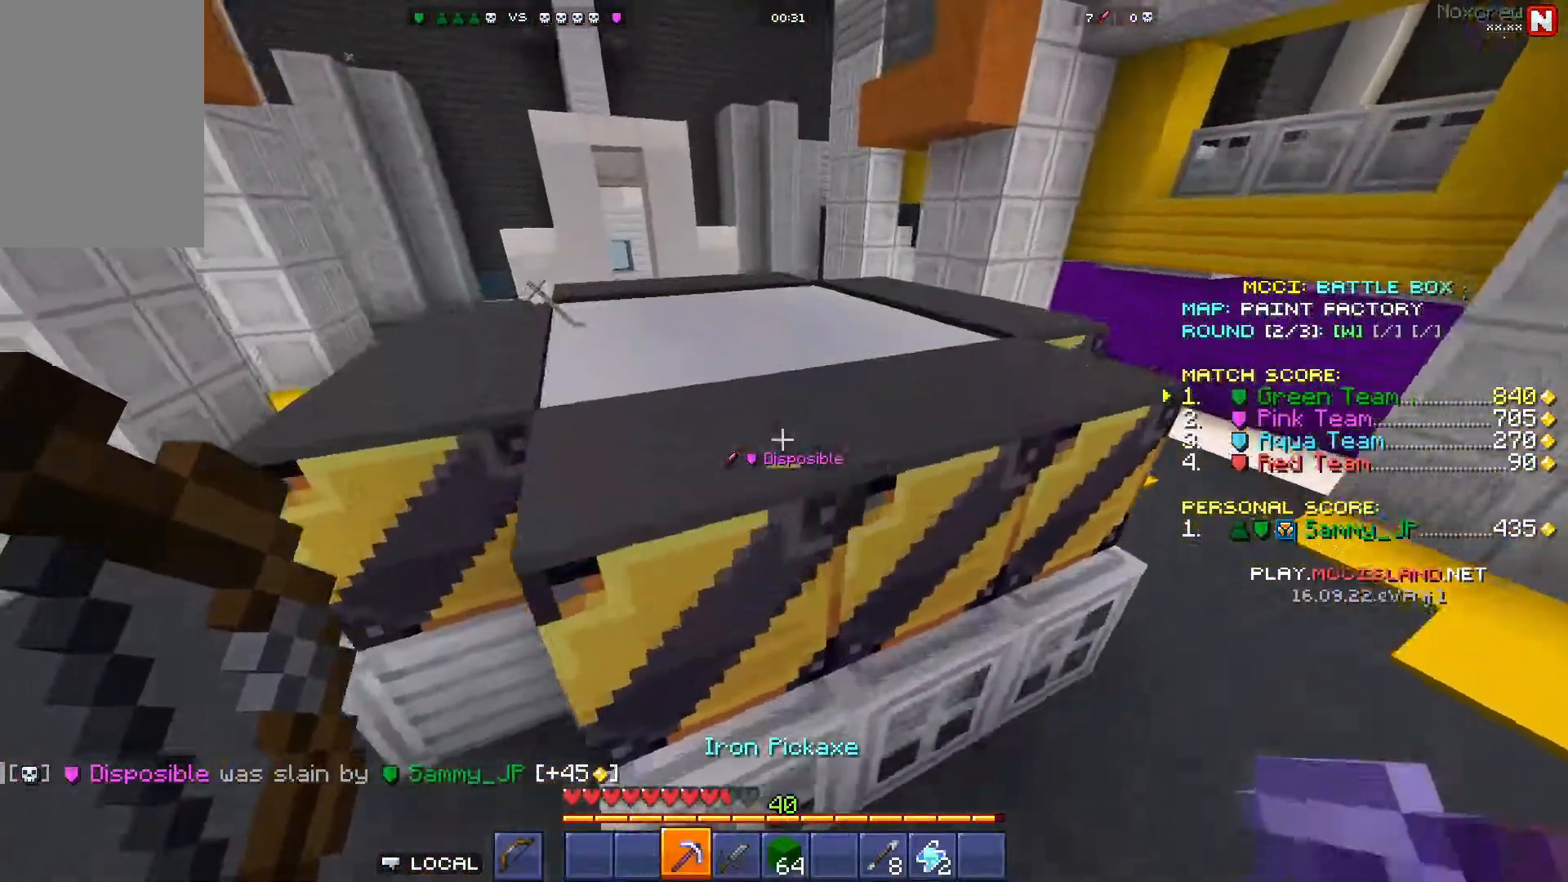
{"keys": [], "mouse": ["left"], "events": [[17, "space", "up"], [150, "space", "down"], [367, "mouse_left", "down"], [400, "space", "up"], [467, "a", "up"], [483, "w", "up"]]}
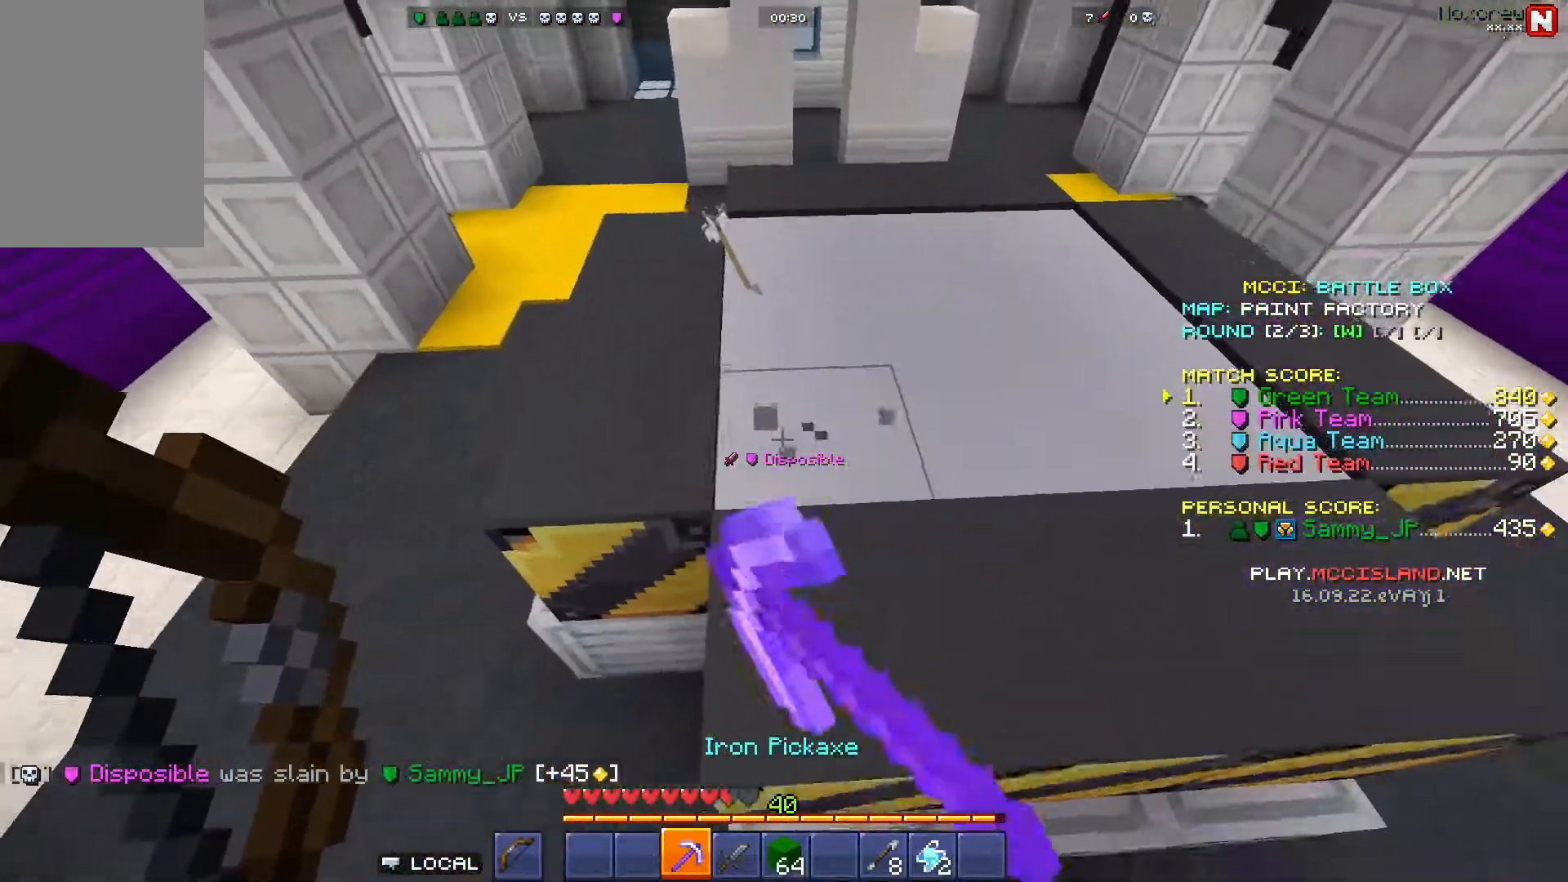
{"keys": ["d", "w"], "mouse": ["left"], "events": [[350, "d", "down"], [383, "w", "down"]]}
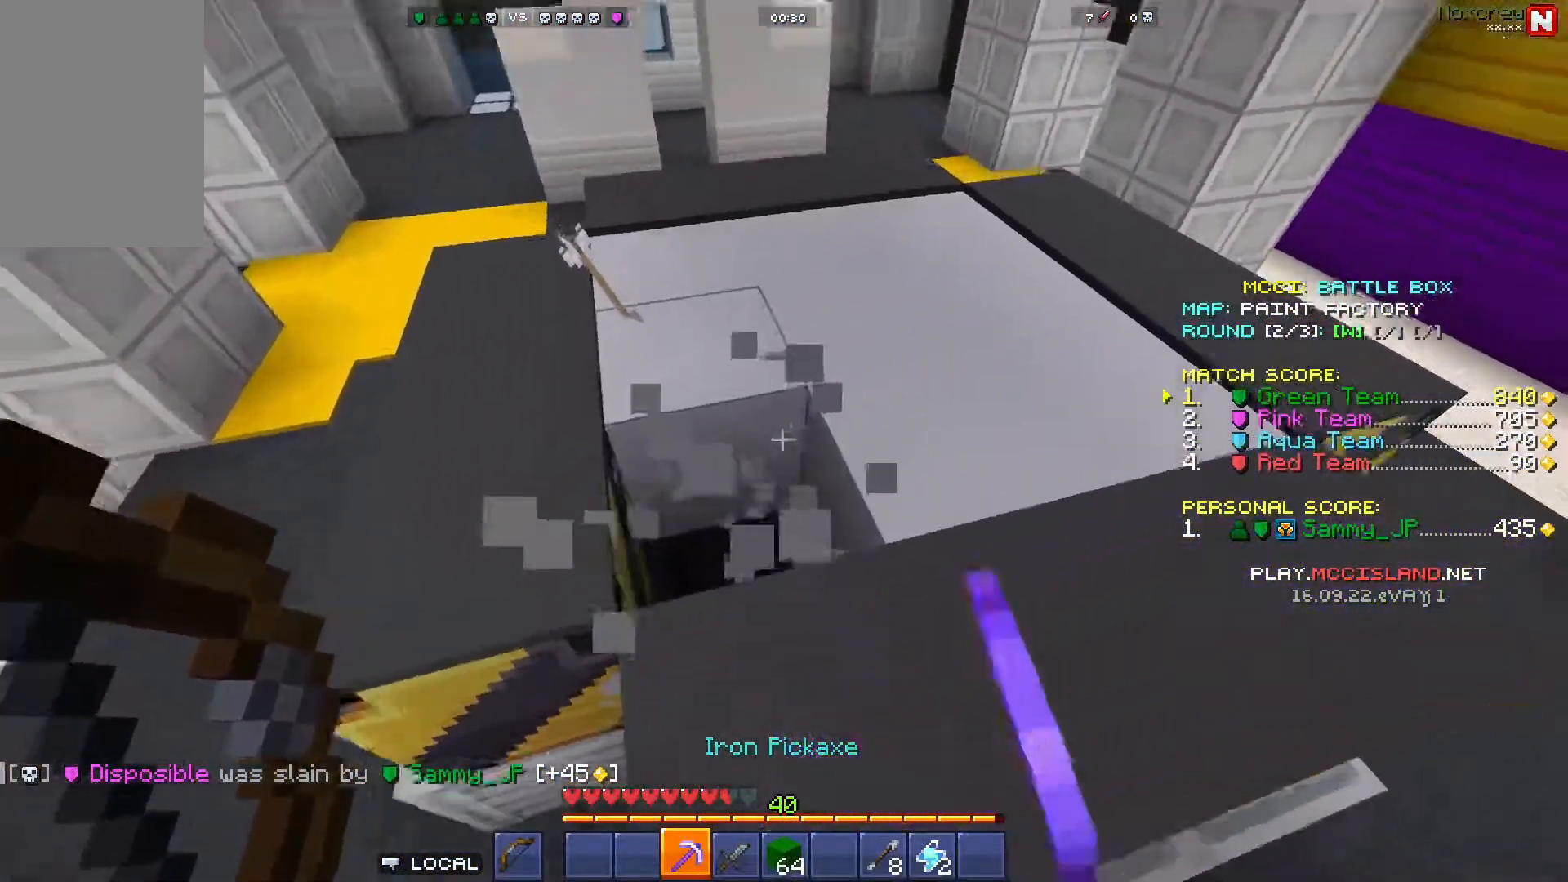
{"keys": ["d"], "mouse": ["left"], "events": [[100, "w", "up"], [233, "d", "up"], [383, "d", "down"]]}
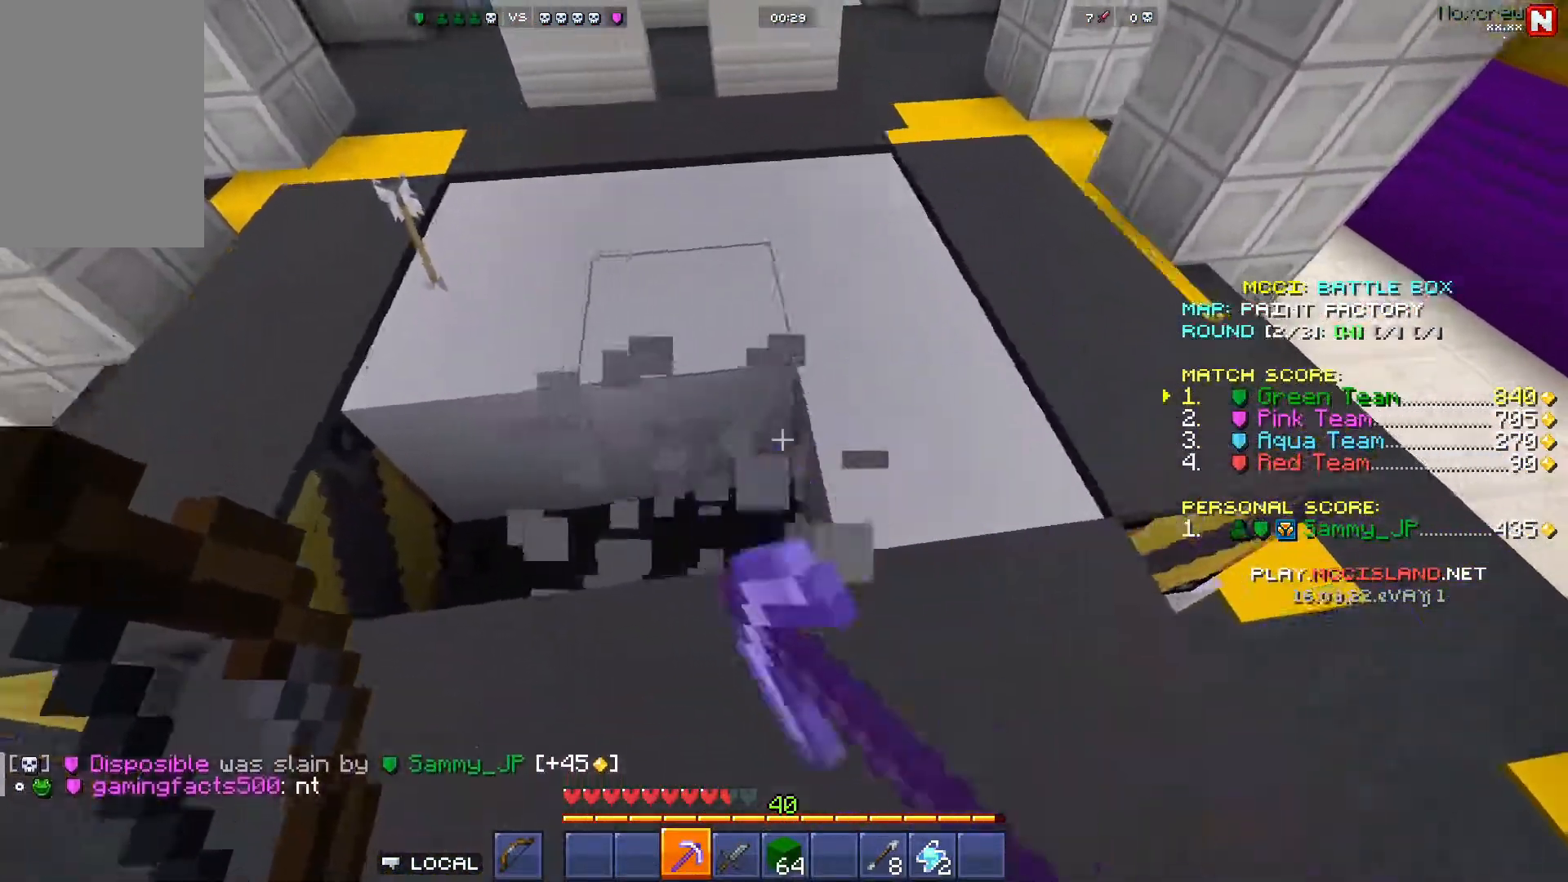
{"keys": ["w"], "mouse": ["left"], "events": [[83, "d", "up"], [483, "w", "down"]]}